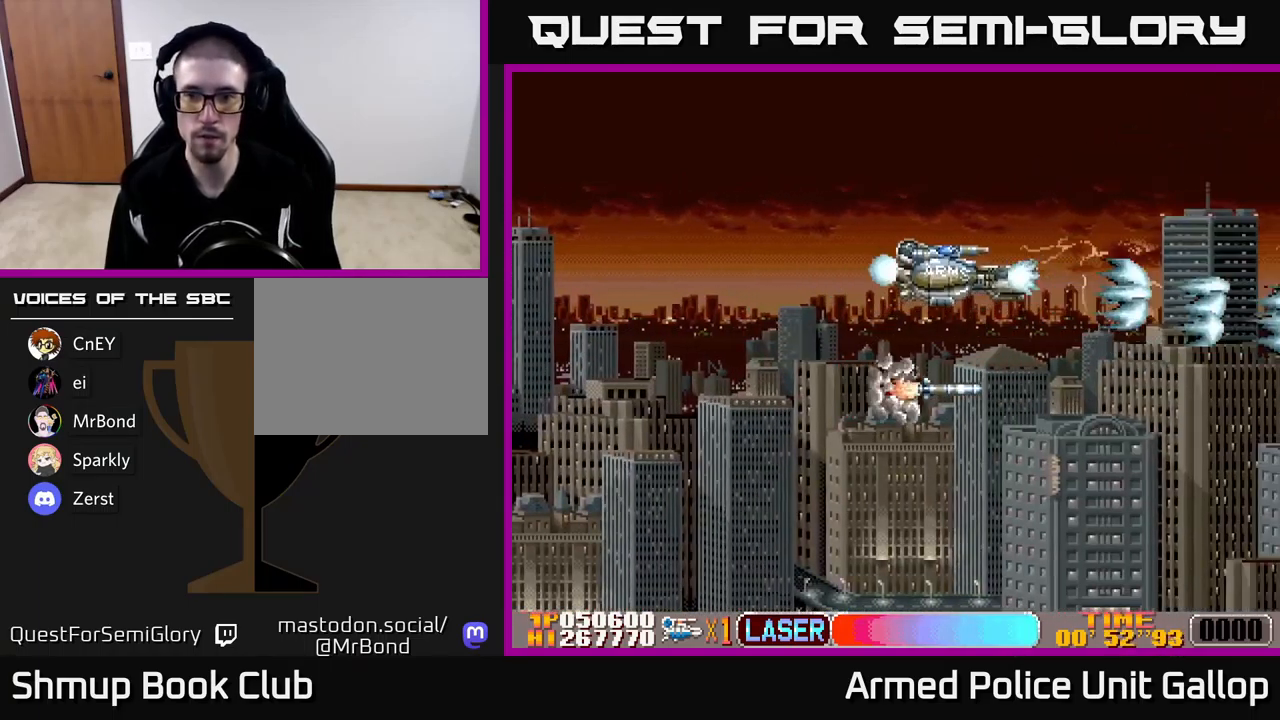
Gameplay with a controller (Xbox layout); each line is a JSON object with the inputs held at the frame after it. "events" lists button and stick changes between this image and that frame as [ms after this image, input, new state], when the widget could be followed in between. Not read: right_stick.
{"buttons": ["A", "DPAD_UP"], "left_stick": "center", "events": [[317, "DPAD_RIGHT", "down"], [417, "DPAD_RIGHT", "up"]]}
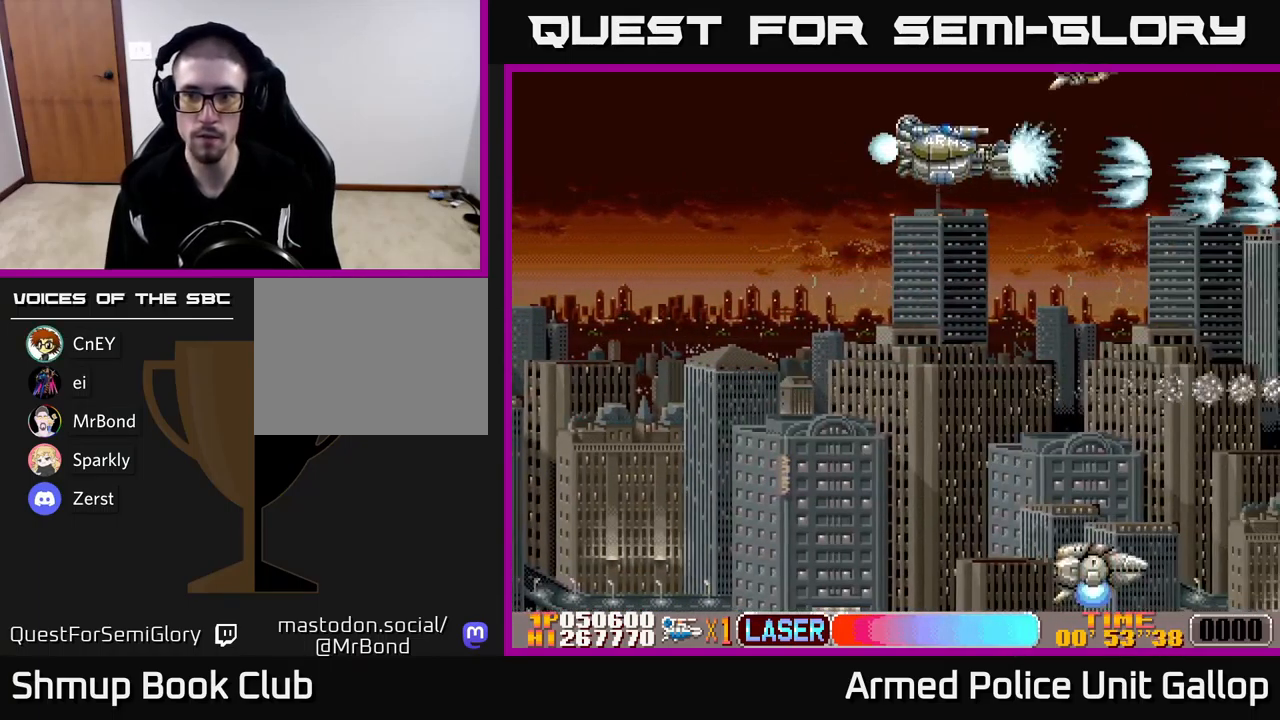
{"buttons": ["A", "DPAD_DOWN"], "left_stick": "center", "events": [[167, "DPAD_RIGHT", "down"], [200, "DPAD_RIGHT", "up"], [434, "DPAD_UP", "up"], [484, "DPAD_DOWN", "down"]]}
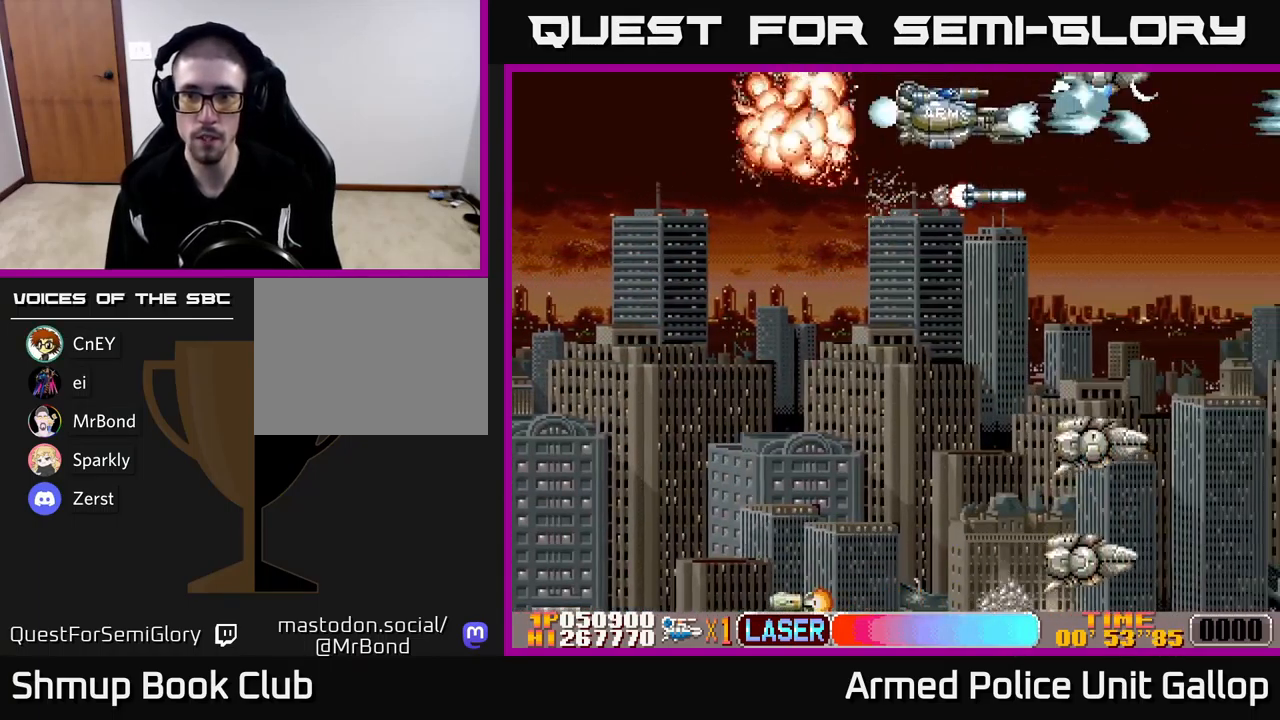
{"buttons": ["B", "DPAD_DOWN"], "left_stick": "center", "events": [[334, "B", "down"], [367, "A", "up"], [401, "DPAD_LEFT", "down"], [484, "DPAD_LEFT", "up"]]}
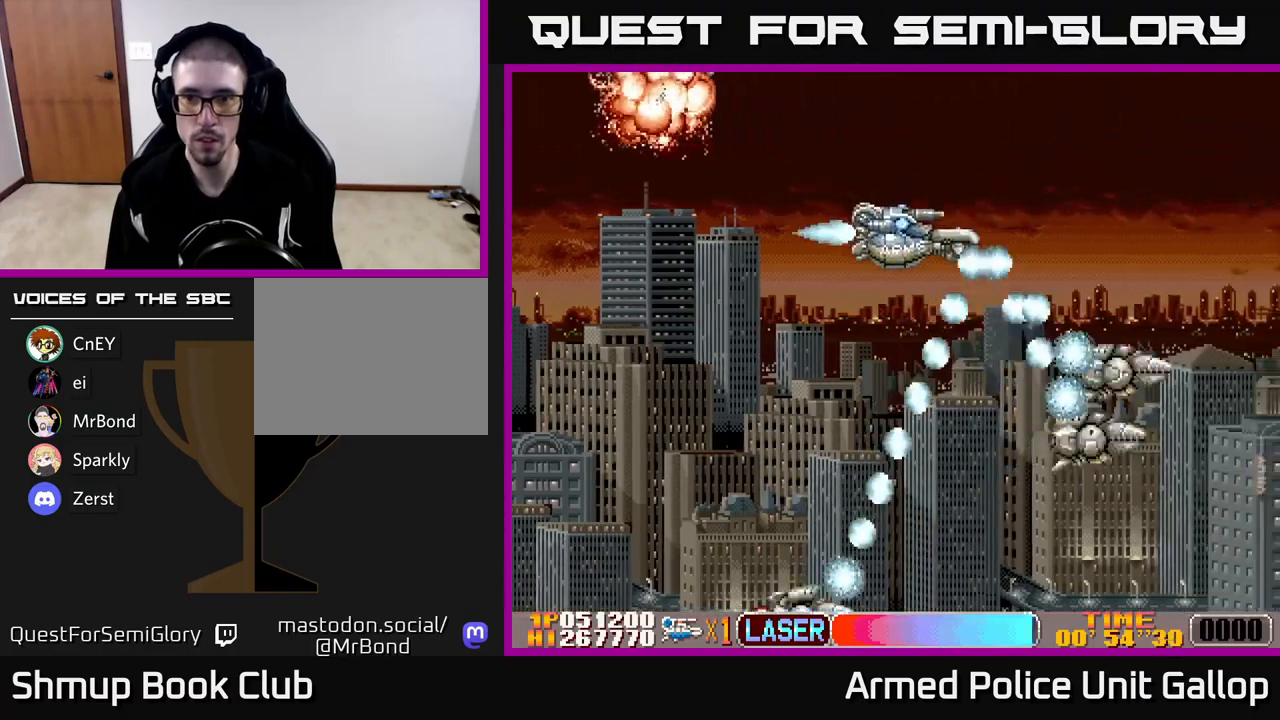
{"buttons": ["A", "DPAD_DOWN", "DPAD_RIGHT"], "left_stick": "center", "events": [[200, "A", "down"], [200, "DPAD_RIGHT", "down"], [250, "B", "up"], [333, "DPAD_RIGHT", "up"], [466, "DPAD_RIGHT", "down"]]}
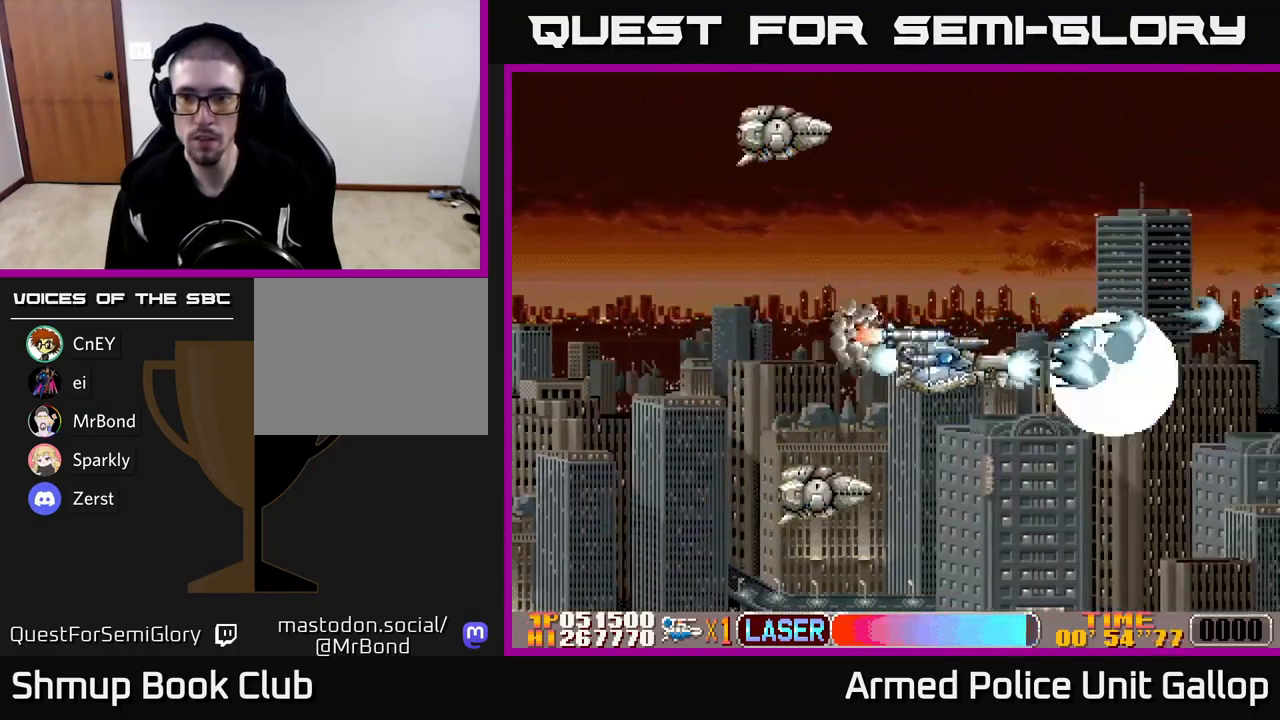
{"buttons": ["B", "DPAD_UP"], "left_stick": "center", "events": [[116, "DPAD_RIGHT", "up"], [200, "DPAD_DOWN", "up"], [216, "B", "down"], [233, "A", "up"], [233, "DPAD_LEFT", "down"], [233, "DPAD_UP", "down"], [300, "DPAD_LEFT", "up"]]}
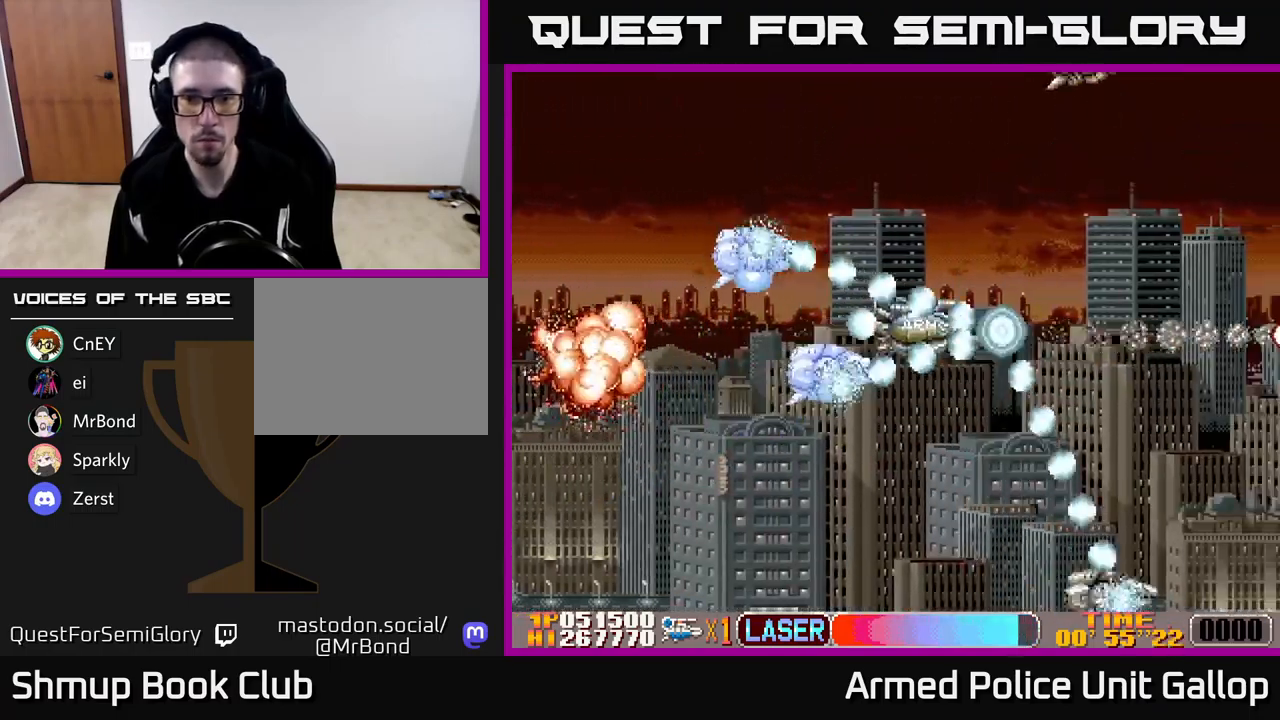
{"buttons": ["B", "DPAD_DOWN"], "left_stick": "center", "events": [[50, "DPAD_RIGHT", "down"], [83, "DPAD_RIGHT", "up"], [266, "DPAD_RIGHT", "down"], [283, "DPAD_RIGHT", "up"], [383, "DPAD_UP", "up"], [416, "DPAD_DOWN", "down"]]}
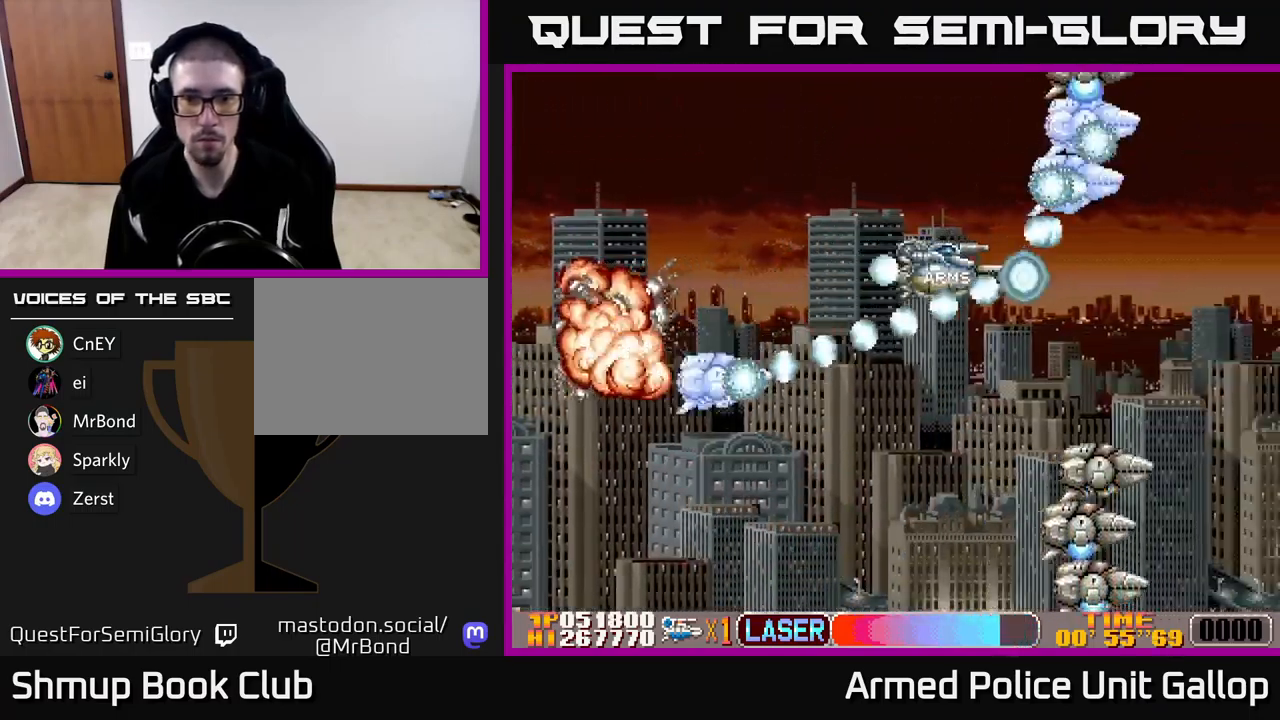
{"buttons": ["A", "DPAD_DOWN"], "left_stick": "center", "events": [[166, "A", "down"], [233, "B", "up"], [233, "DPAD_DOWN", "up"], [250, "DPAD_UP", "down"], [383, "DPAD_UP", "up"], [416, "DPAD_DOWN", "down"]]}
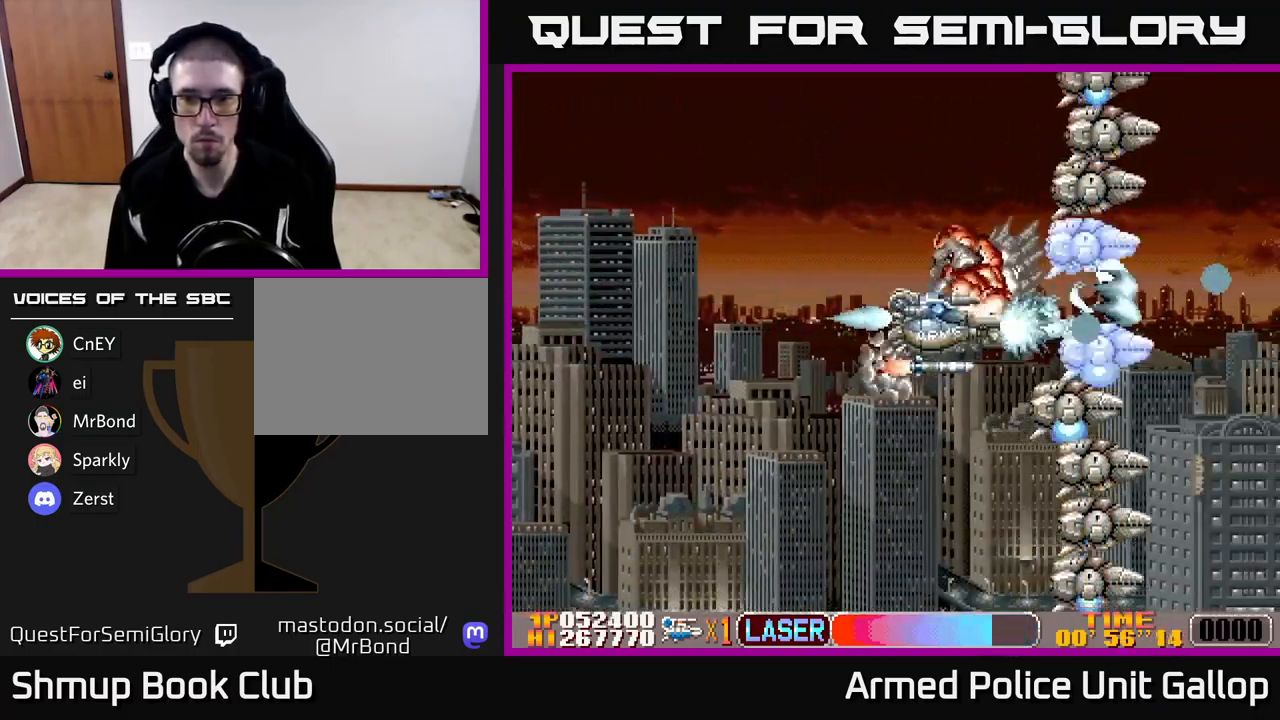
{"buttons": ["A", "DPAD_LEFT"], "left_stick": "center"}
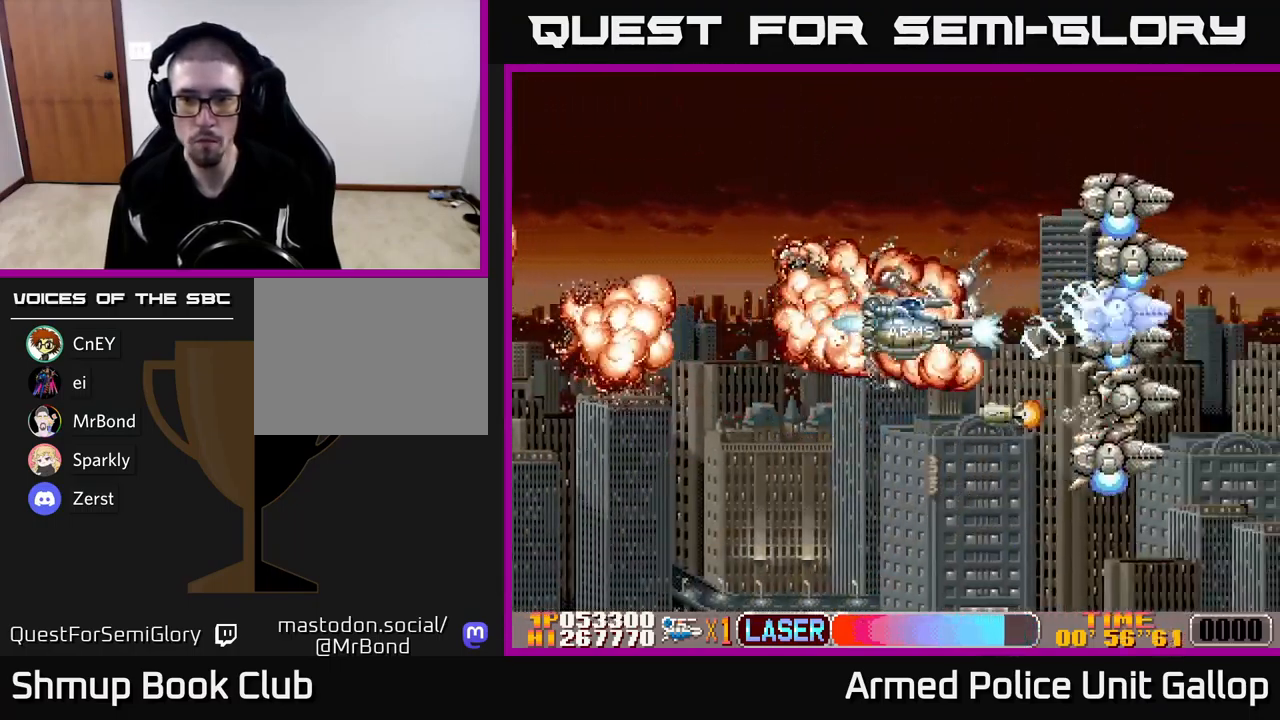
{"buttons": ["A", "DPAD_RIGHT"], "left_stick": "center"}
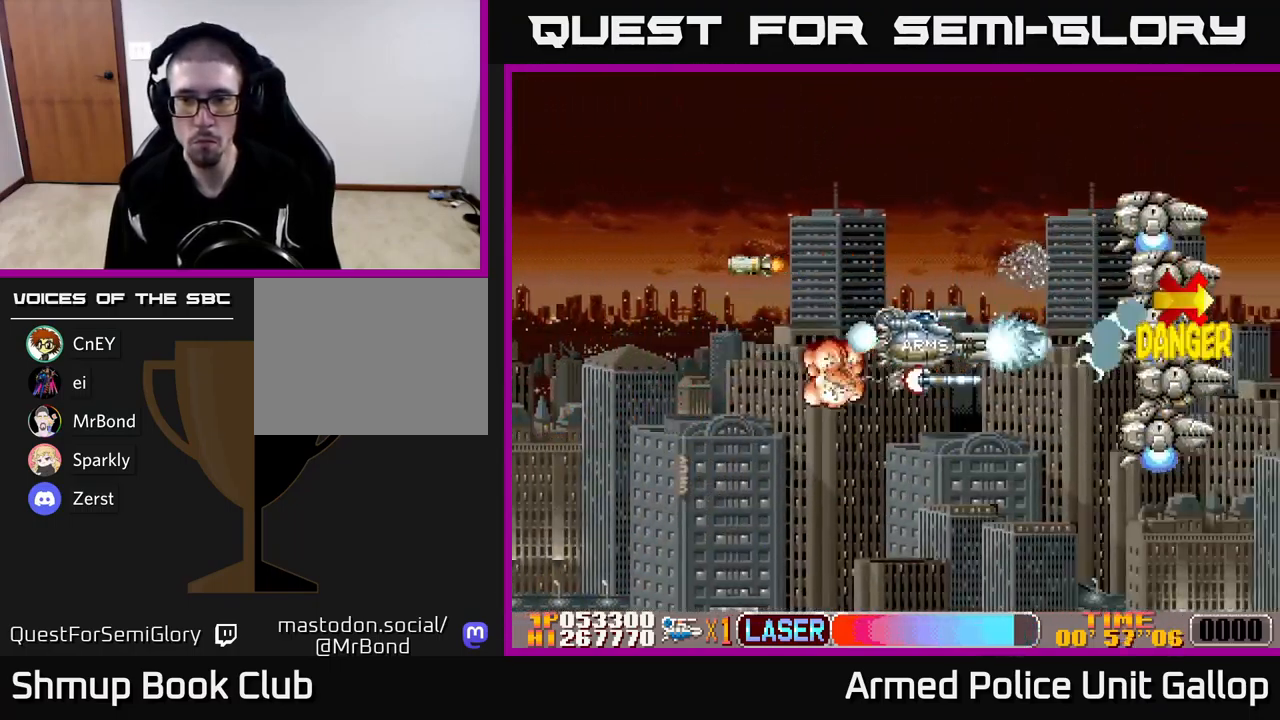
{"buttons": ["B", "DPAD_DOWN", "DPAD_LEFT"], "left_stick": "center"}
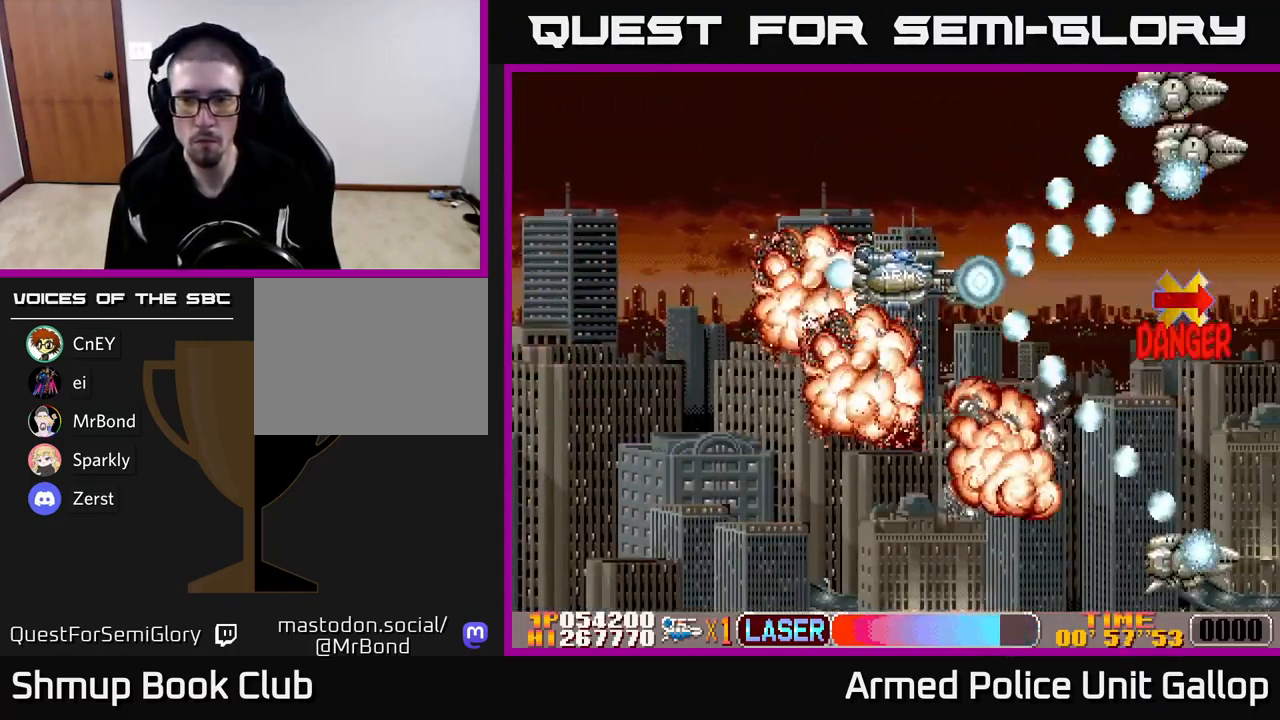
{"buttons": ["B"], "left_stick": "center", "events": [[33, "DPAD_LEFT", "up"], [100, "DPAD_RIGHT", "down"], [216, "DPAD_RIGHT", "up"], [233, "DPAD_DOWN", "up"], [233, "DPAD_LEFT", "down"], [350, "DPAD_LEFT", "up"], [366, "DPAD_RIGHT", "down"], [500, "DPAD_RIGHT", "up"]]}
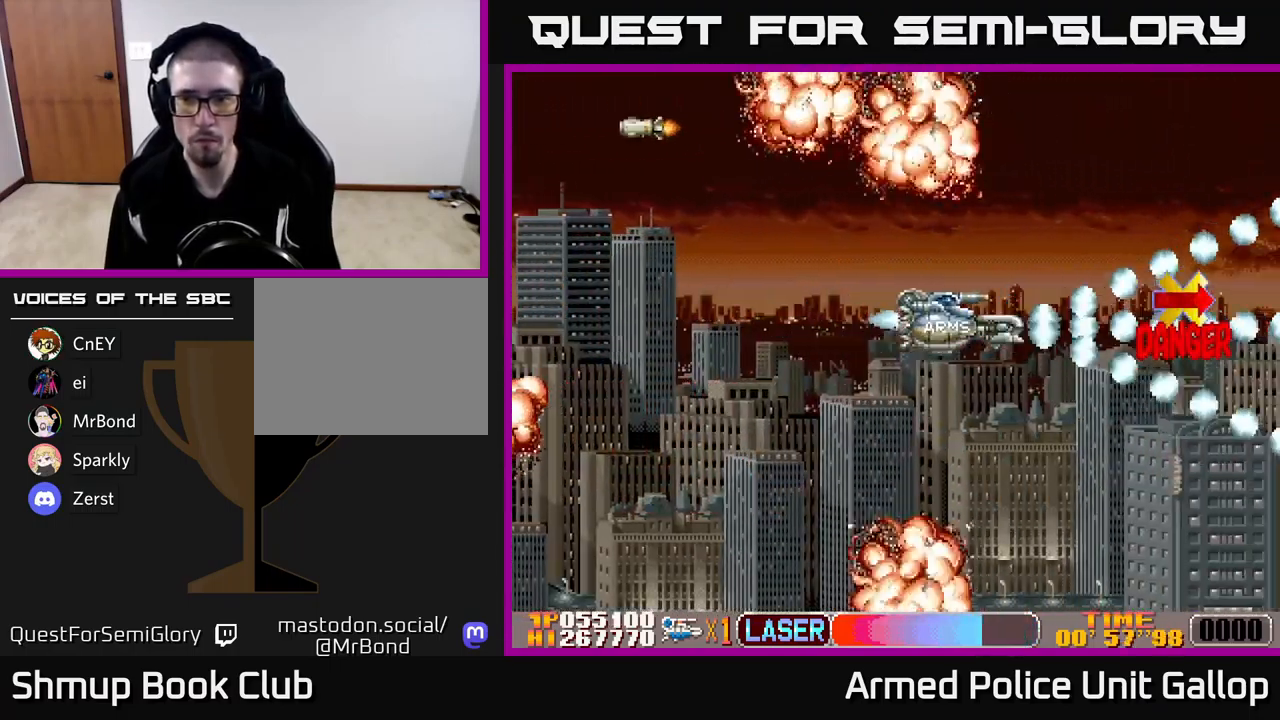
{"buttons": ["A", "DPAD_DOWN"], "left_stick": "center", "events": [[16, "DPAD_LEFT", "down"], [66, "A", "down"], [116, "B", "up"], [133, "DPAD_UP", "down"], [150, "DPAD_LEFT", "up"], [166, "DPAD_RIGHT", "down"], [216, "DPAD_RIGHT", "up"], [283, "DPAD_UP", "up"], [300, "DPAD_DOWN", "down"]]}
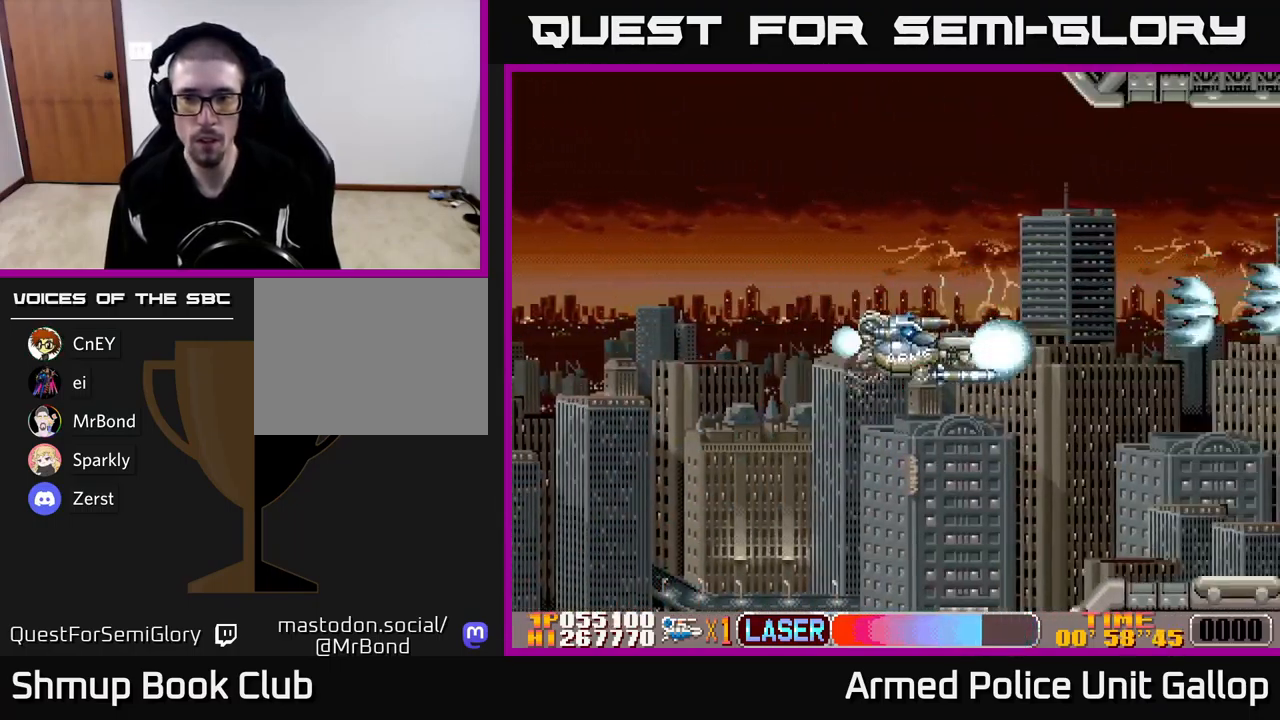
{"buttons": ["B"], "left_stick": "center", "events": [[50, "DPAD_DOWN", "up"], [150, "DPAD_LEFT", "down"], [233, "DPAD_LEFT", "up"], [350, "A", "up"], [350, "B", "down"]]}
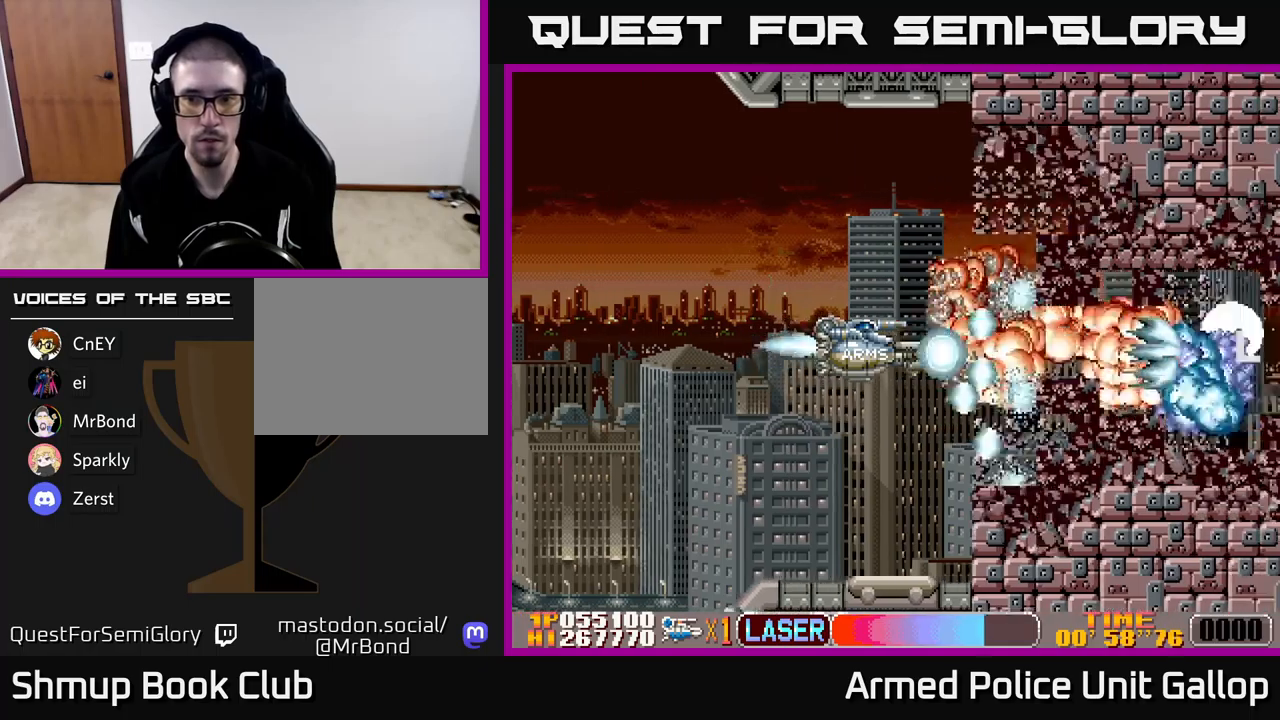
{"buttons": ["B", "DPAD_RIGHT"], "left_stick": "center", "events": [[200, "DPAD_RIGHT", "down"]]}
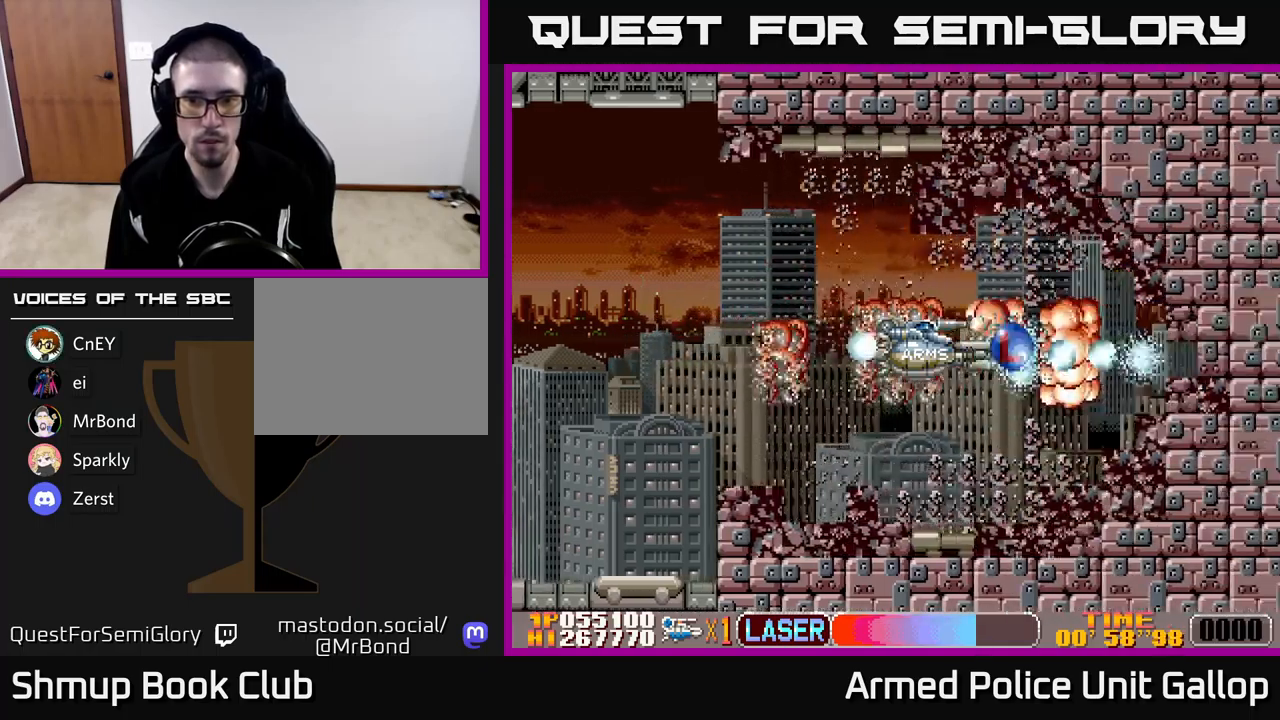
{"buttons": ["B", "DPAD_RIGHT"], "left_stick": "center", "events": []}
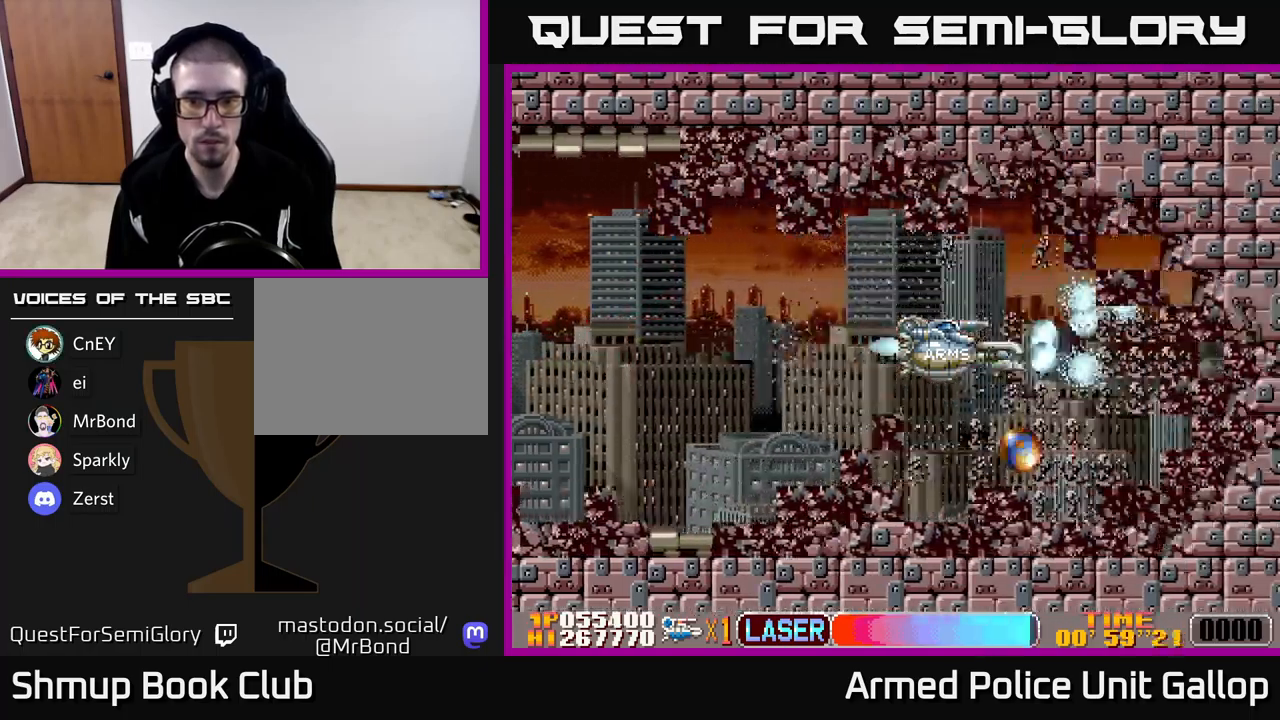
{"buttons": ["B", "DPAD_DOWN", "DPAD_LEFT"], "left_stick": "center", "events": [[217, "DPAD_RIGHT", "up"], [233, "DPAD_LEFT", "down"], [383, "DPAD_DOWN", "down"]]}
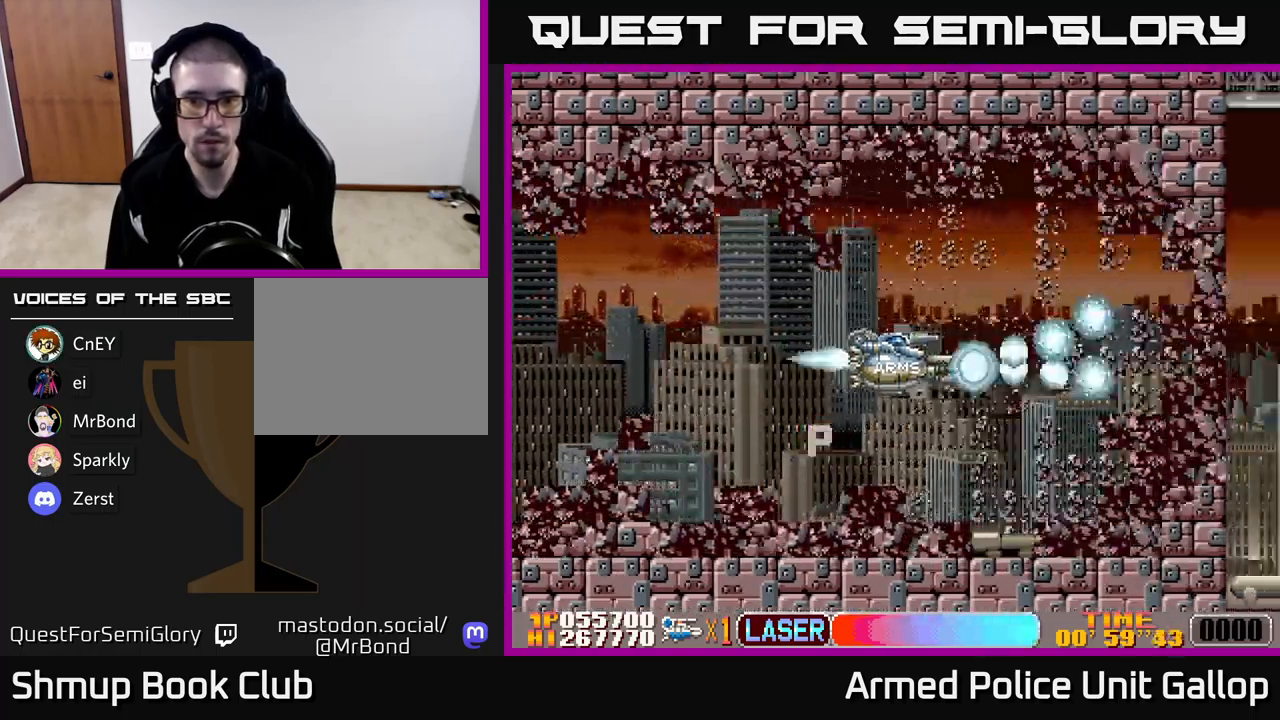
{"buttons": ["DPAD_DOWN", "DPAD_LEFT"], "left_stick": "center", "events": [[483, "B", "up"]]}
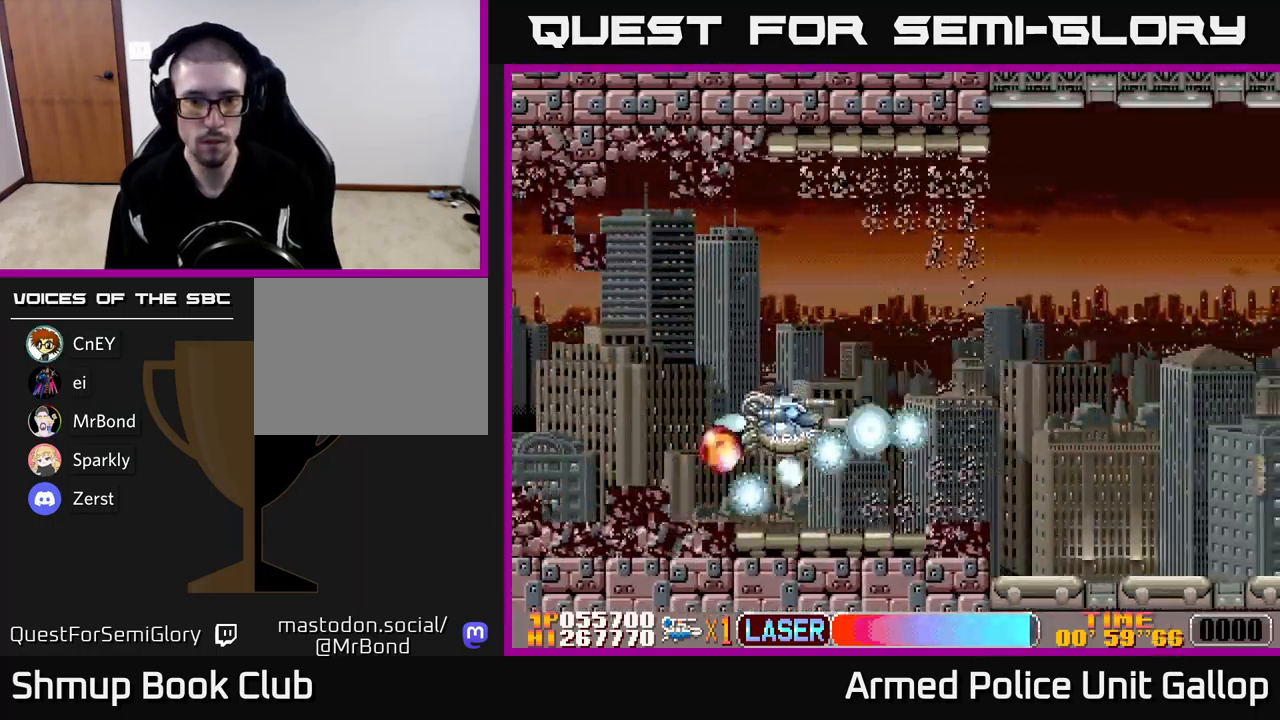
{"buttons": ["A", "DPAD_UP", "DPAD_RIGHT"], "left_stick": "center", "events": [[117, "A", "down"], [133, "DPAD_DOWN", "up"], [250, "DPAD_UP", "down"], [283, "DPAD_LEFT", "up"], [300, "DPAD_RIGHT", "down"]]}
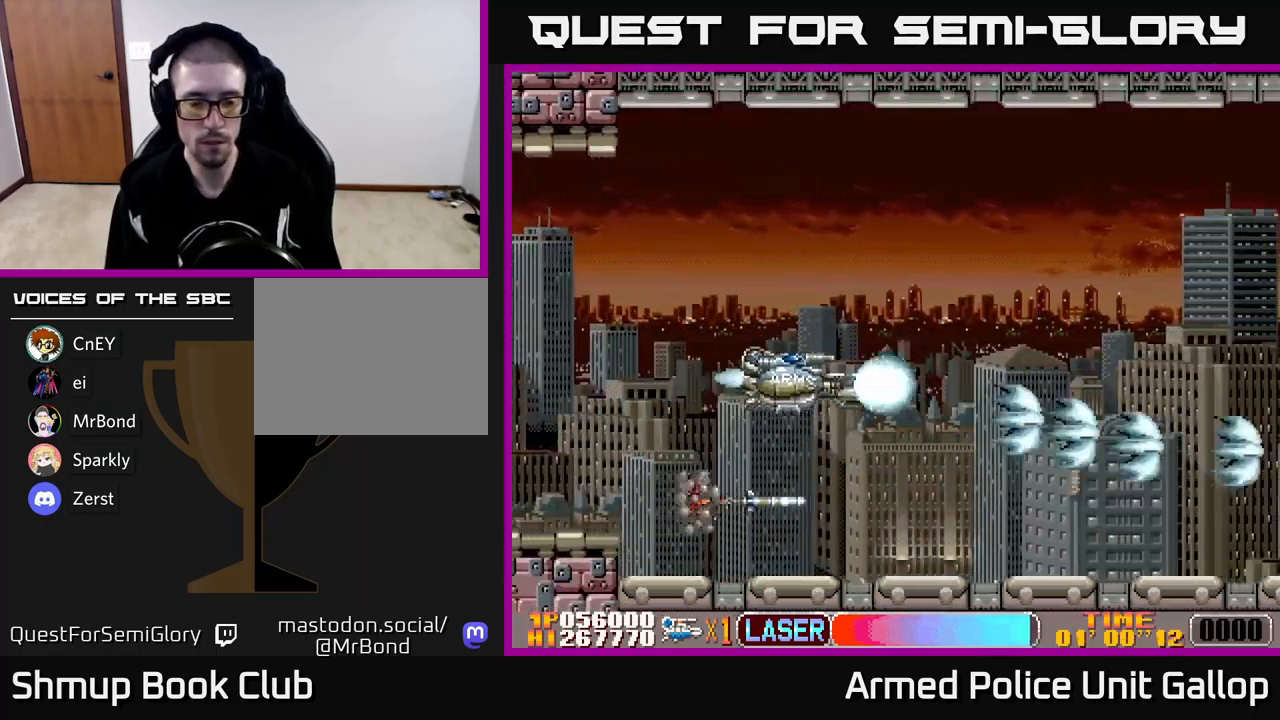
{"buttons": ["A", "DPAD_RIGHT"], "left_stick": "center", "events": [[167, "DPAD_UP", "up"]]}
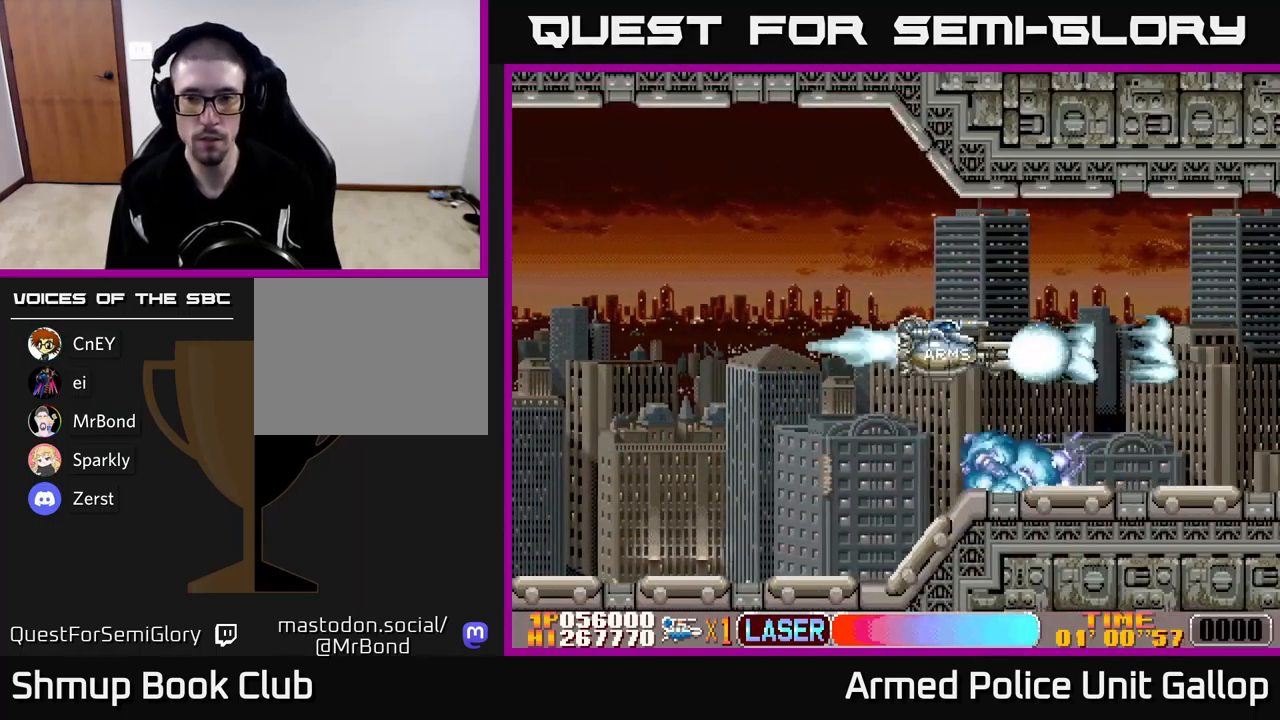
{"buttons": ["A", "DPAD_RIGHT"], "left_stick": "center", "events": []}
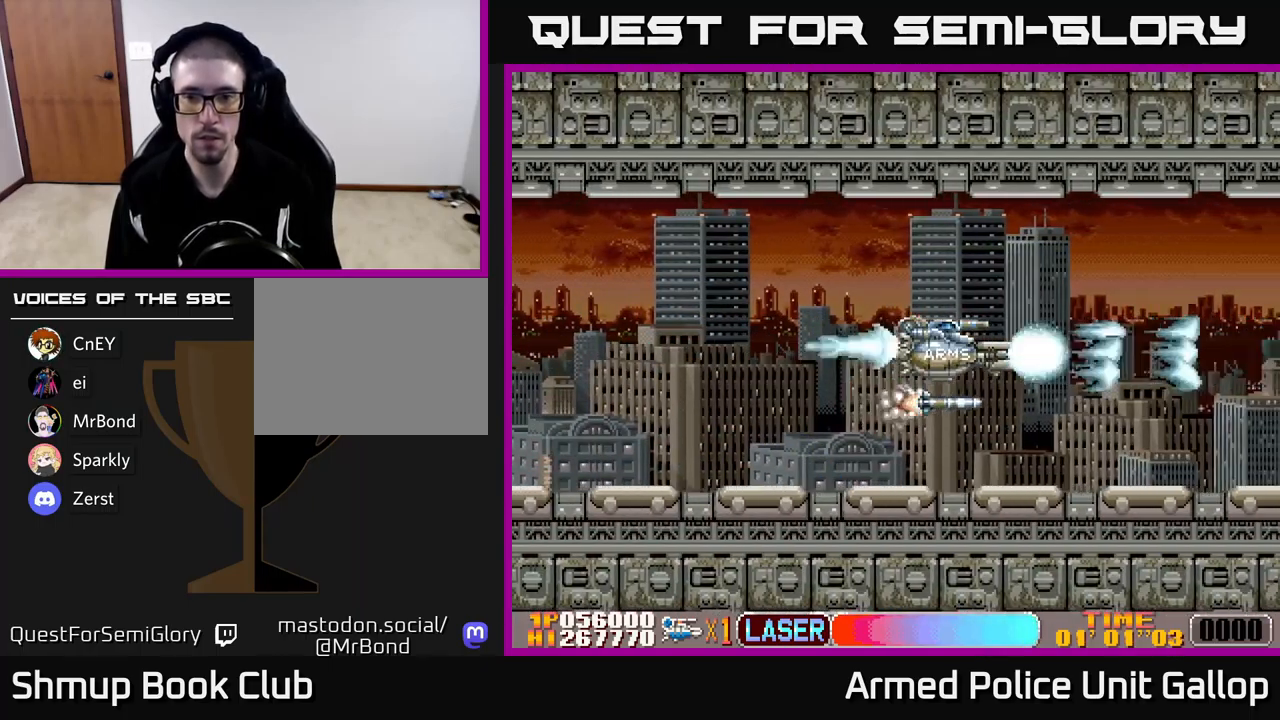
{"buttons": ["A"], "left_stick": "center", "events": [[67, "DPAD_RIGHT", "up"]]}
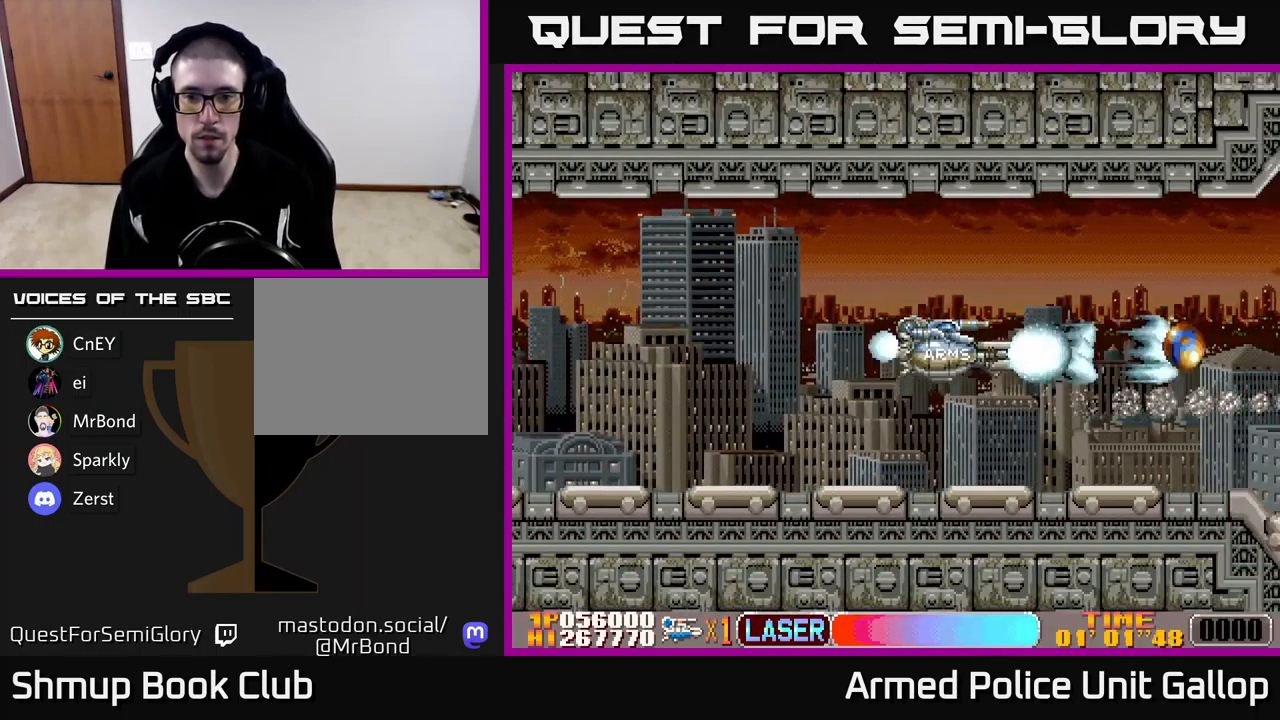
{"buttons": ["A", "DPAD_UP", "DPAD_LEFT"], "left_stick": "center", "events": [[483, "DPAD_LEFT", "down"], [500, "DPAD_UP", "down"]]}
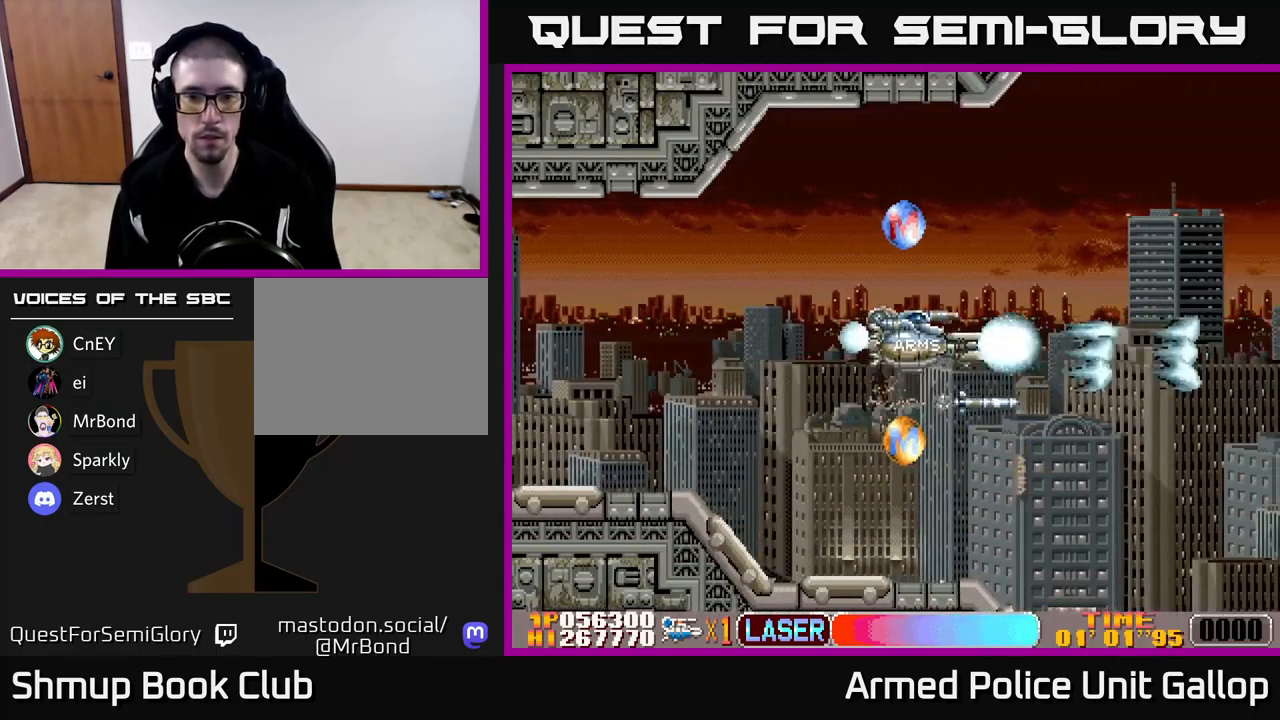
{"buttons": ["DPAD_DOWN"], "left_stick": "center", "events": [[183, "DPAD_LEFT", "up"], [316, "DPAD_LEFT", "down"], [383, "A", "up"], [383, "DPAD_UP", "up"], [433, "DPAD_DOWN", "down"], [433, "DPAD_LEFT", "up"]]}
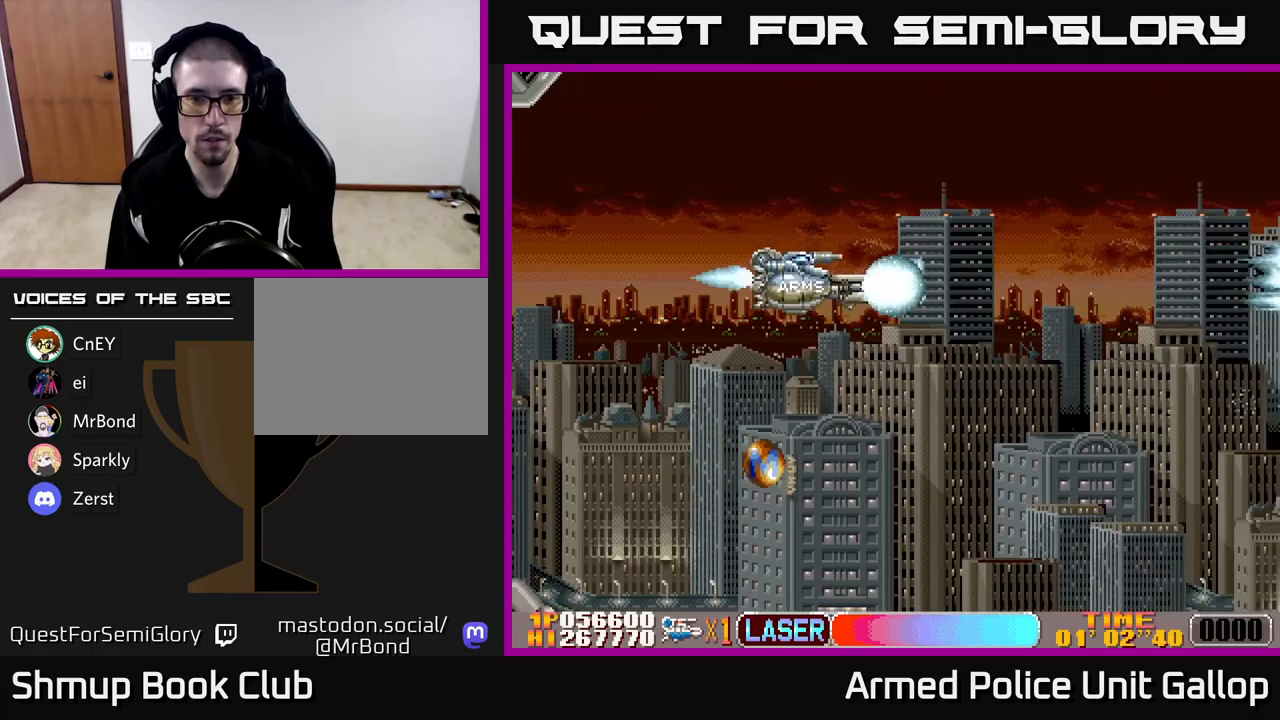
{"buttons": ["A", "DPAD_DOWN", "DPAD_LEFT"], "left_stick": "center", "events": [[17, "A", "down"], [150, "DPAD_LEFT", "down"], [367, "DPAD_LEFT", "up"], [417, "DPAD_LEFT", "down"]]}
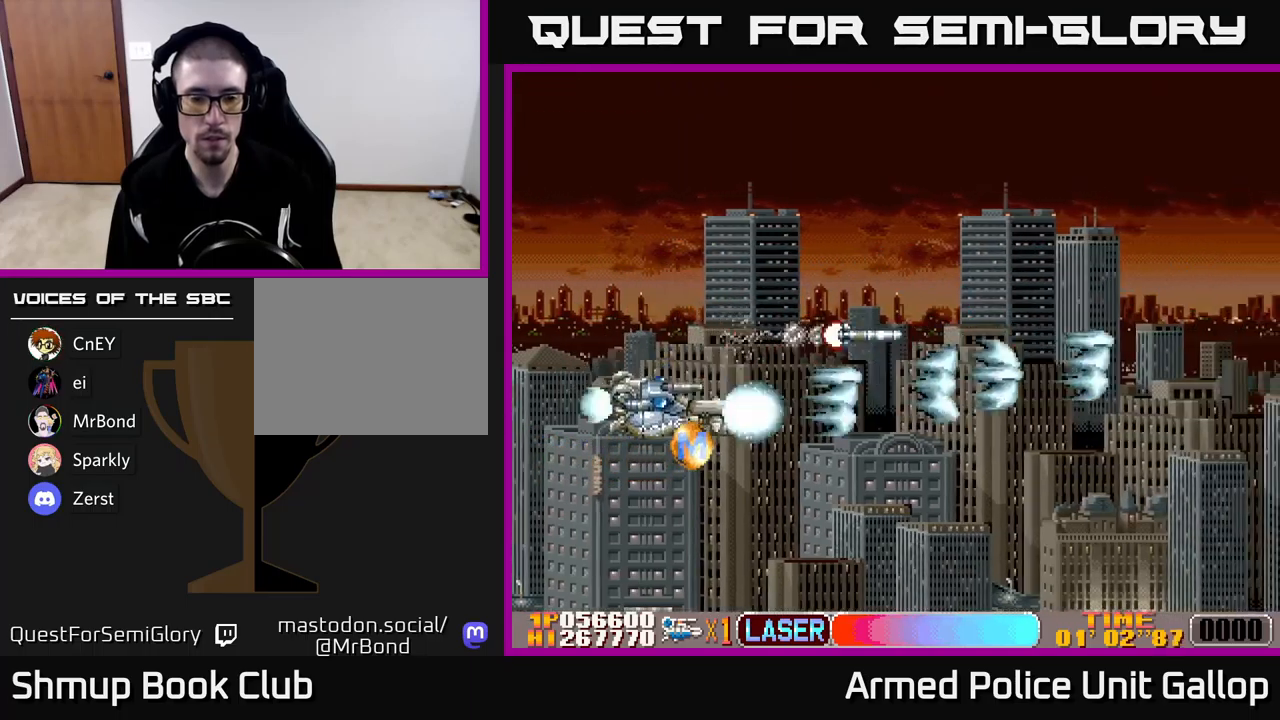
{"buttons": ["A", "DPAD_RIGHT"], "left_stick": "center", "events": [[17, "DPAD_LEFT", "up"], [117, "DPAD_RIGHT", "down"], [134, "A", "up"], [134, "DPAD_DOWN", "up"], [317, "DPAD_UP", "down"], [384, "A", "down"], [467, "DPAD_UP", "up"]]}
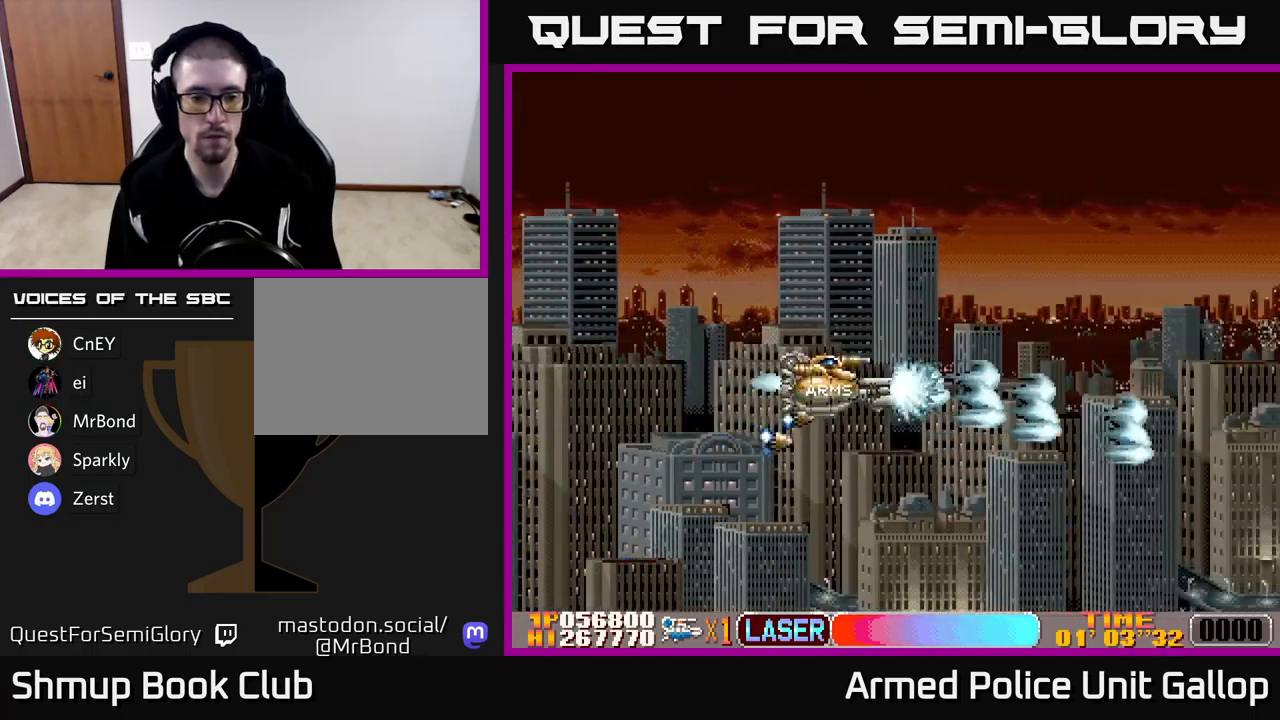
{"buttons": ["A", "DPAD_RIGHT"], "left_stick": "center", "events": []}
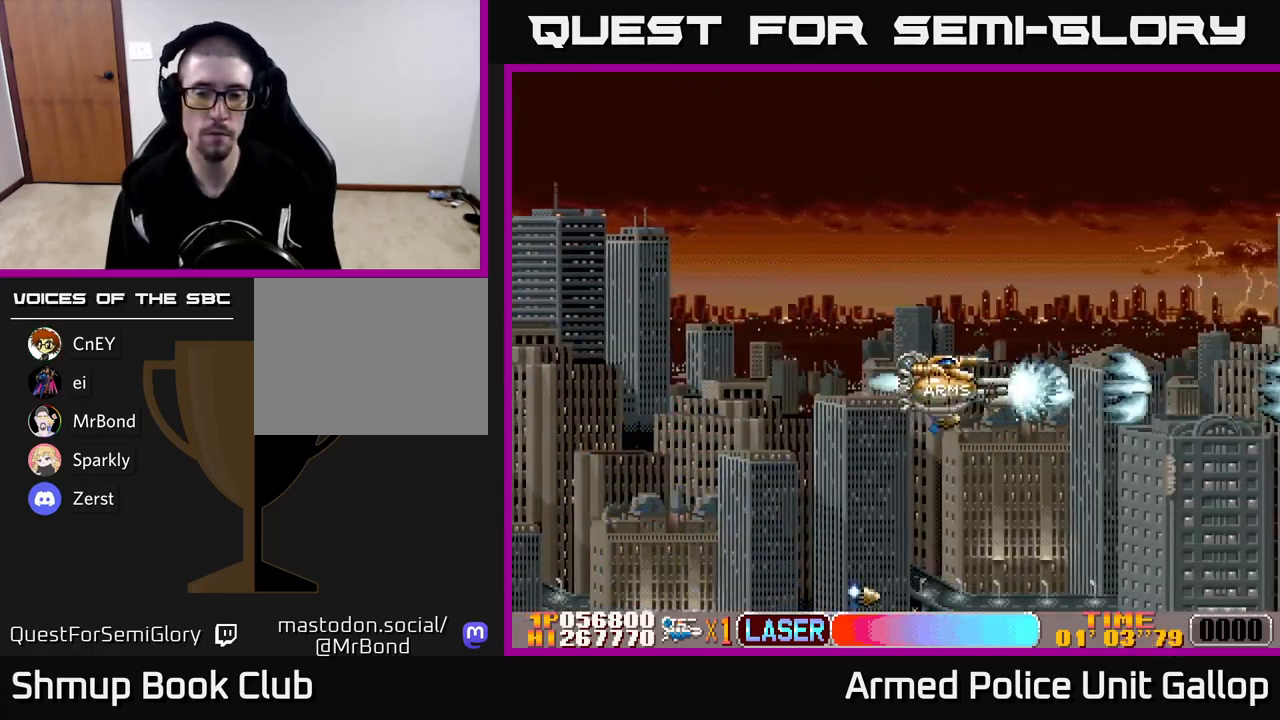
{"buttons": [], "left_stick": "center", "events": [[217, "DPAD_RIGHT", "up"], [417, "A", "up"]]}
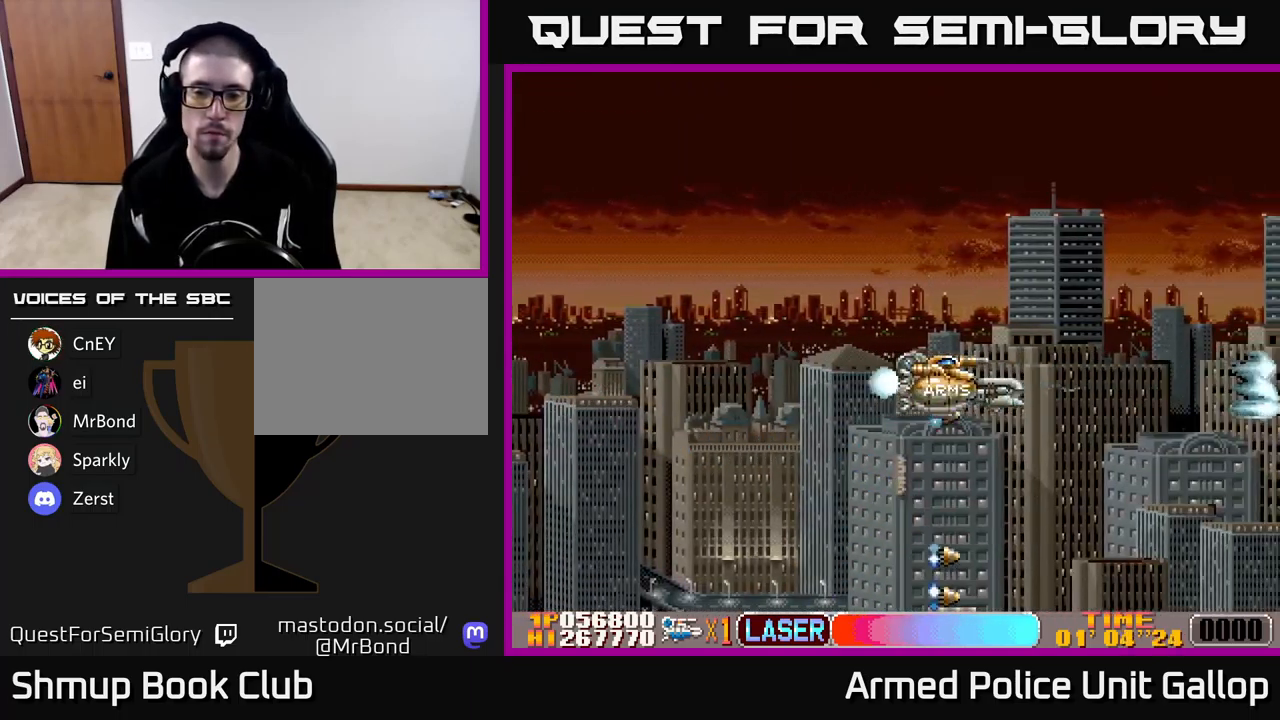
{"buttons": ["A"], "left_stick": "center", "events": [[300, "A", "down"]]}
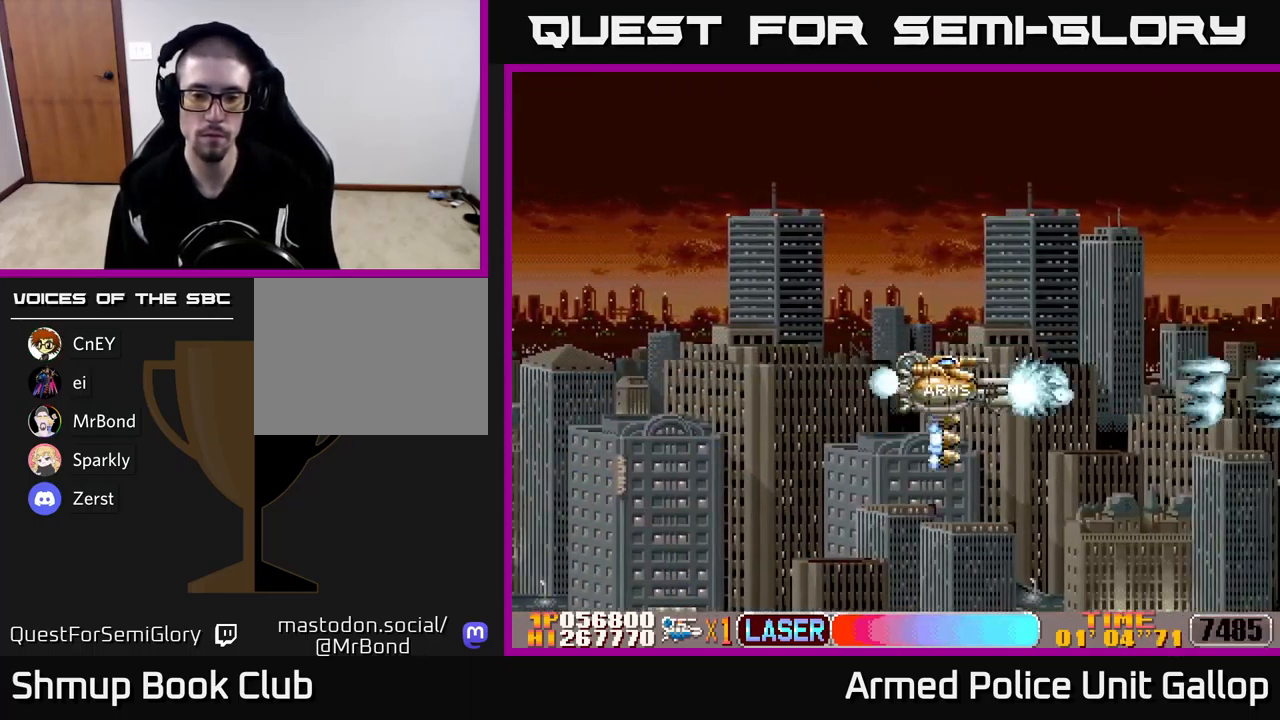
{"buttons": ["A", "DPAD_DOWN"], "left_stick": "center", "events": [[284, "DPAD_DOWN", "down"]]}
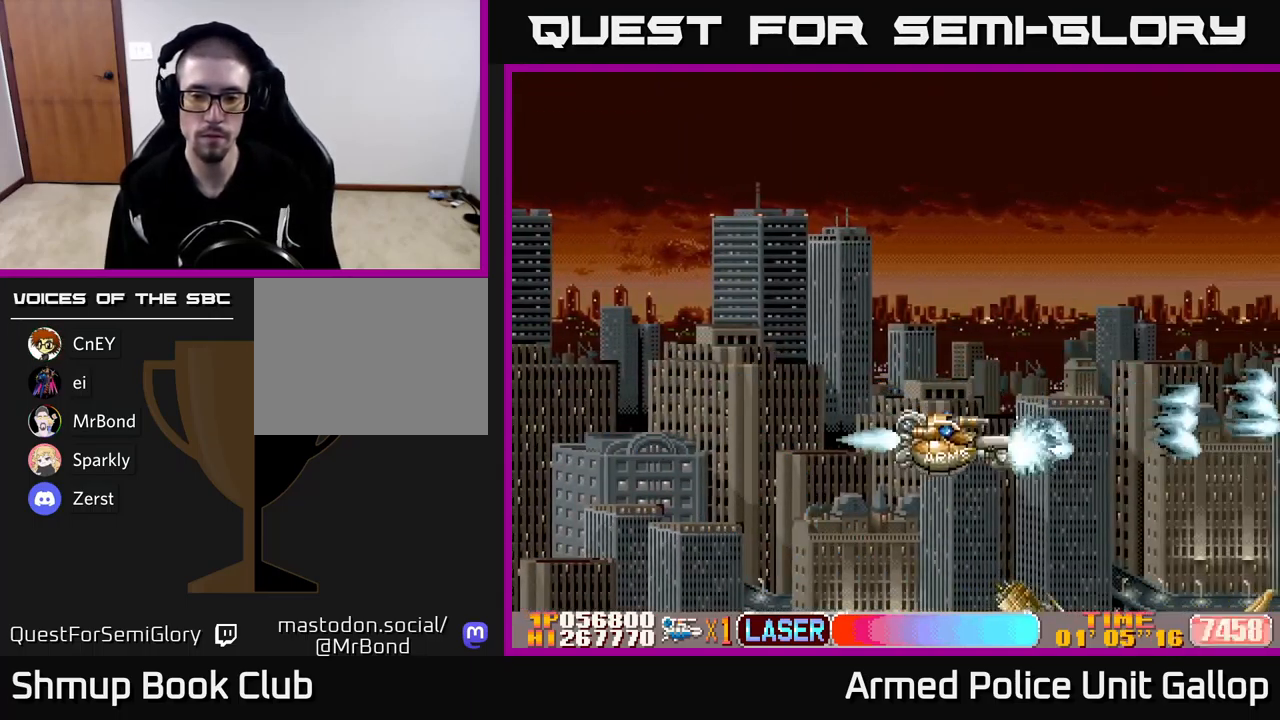
{"buttons": ["A", "DPAD_DOWN"], "left_stick": "center", "events": []}